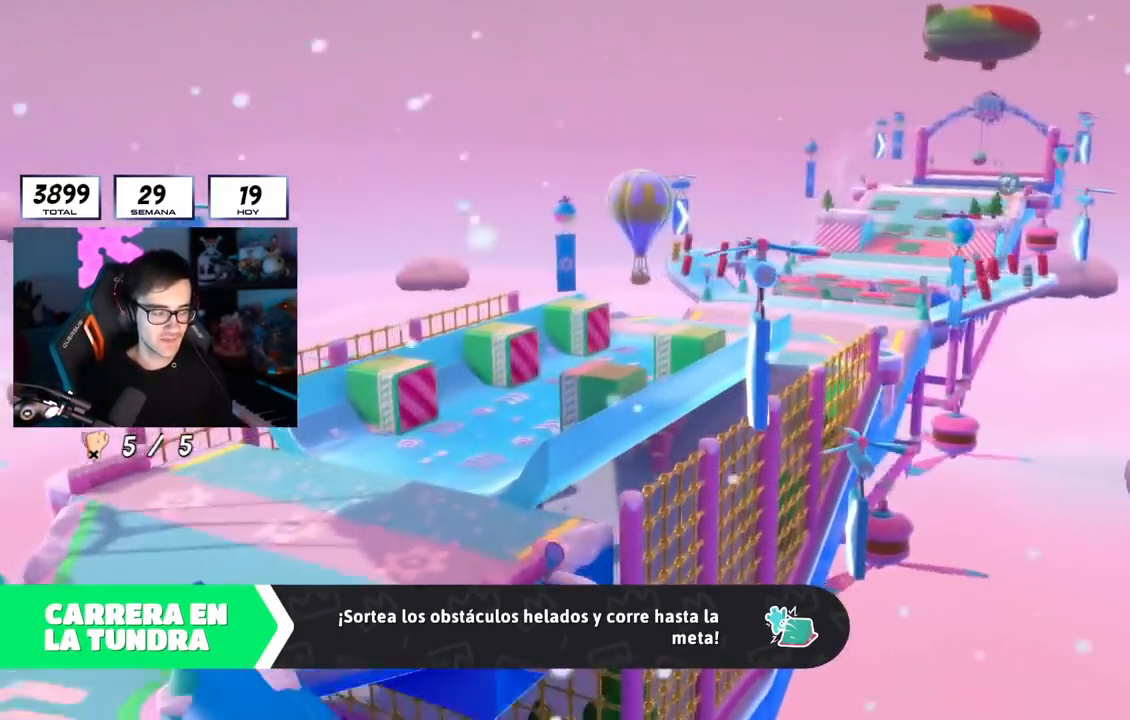
Gameplay with a controller (PlayStation layout); each line is a JSON object with the inputs held at the frame after it. "events" lists button and stick changes between this image and that frame as [ms after this image, input, new state], when the widget could be followed in between. Not read: L1.
{"buttons": [], "left_stick": "up", "right_stick": "center", "events": [[234, "right_stick", "down-right"], [334, "left_stick", "up"], [367, "right_stick", "center"]]}
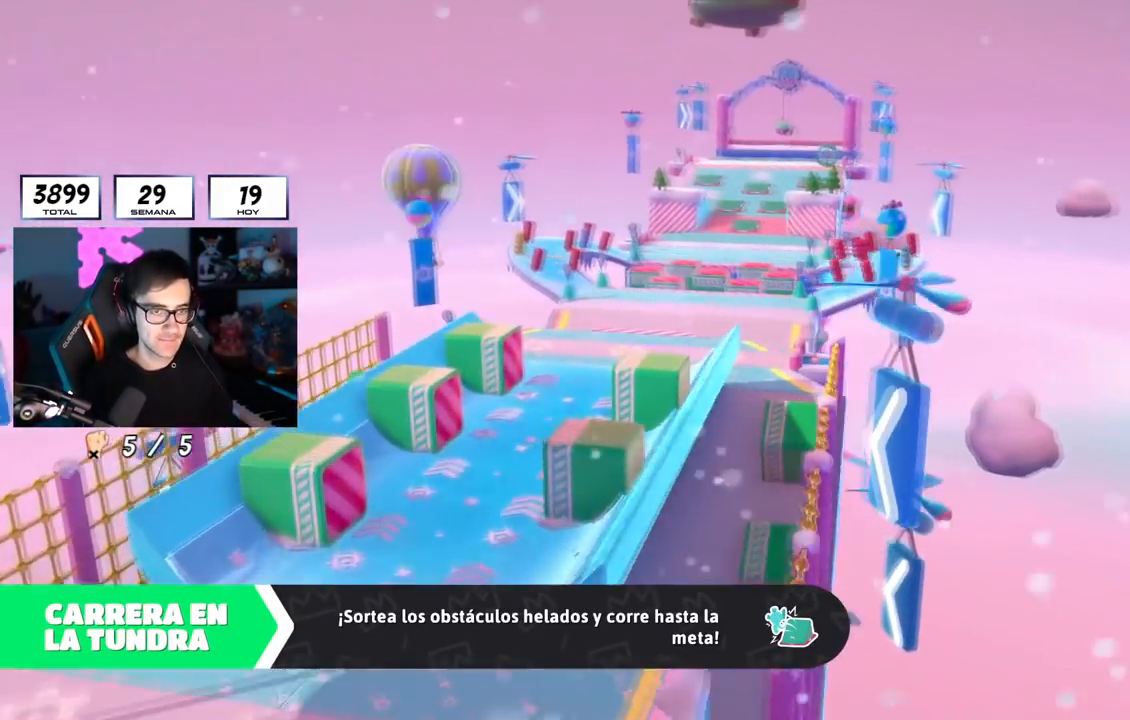
{"buttons": [], "left_stick": "center", "right_stick": "center", "events": [[217, "left_stick", "center"]]}
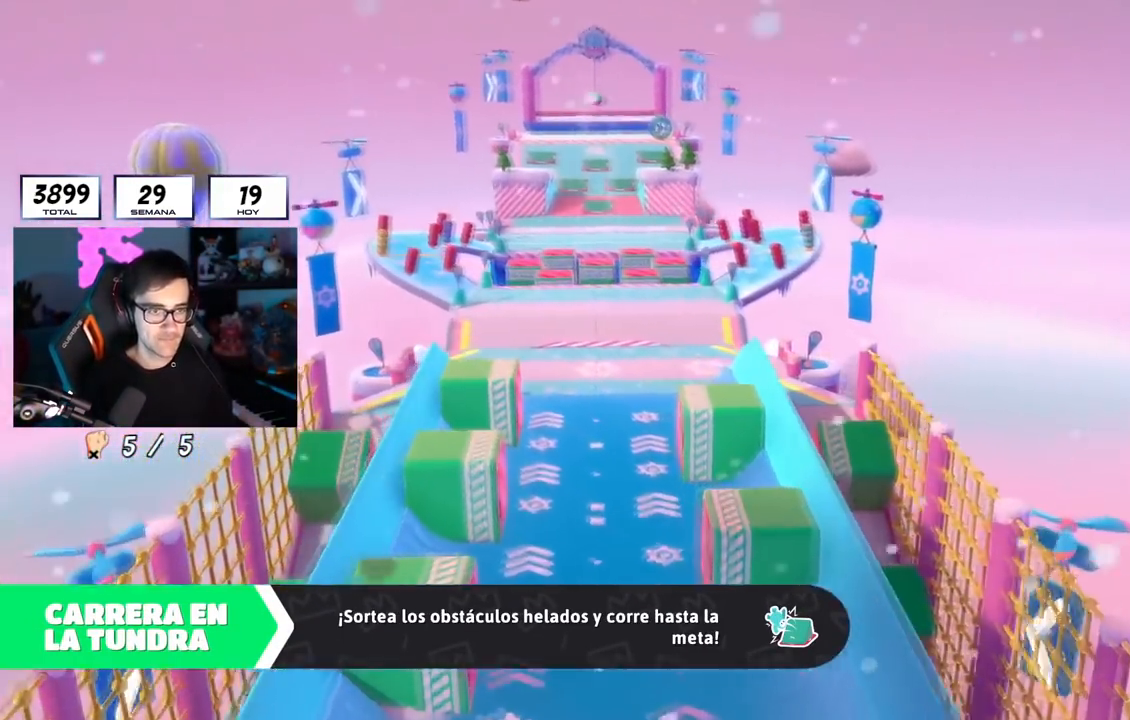
{"buttons": [], "left_stick": "center", "right_stick": "center", "events": []}
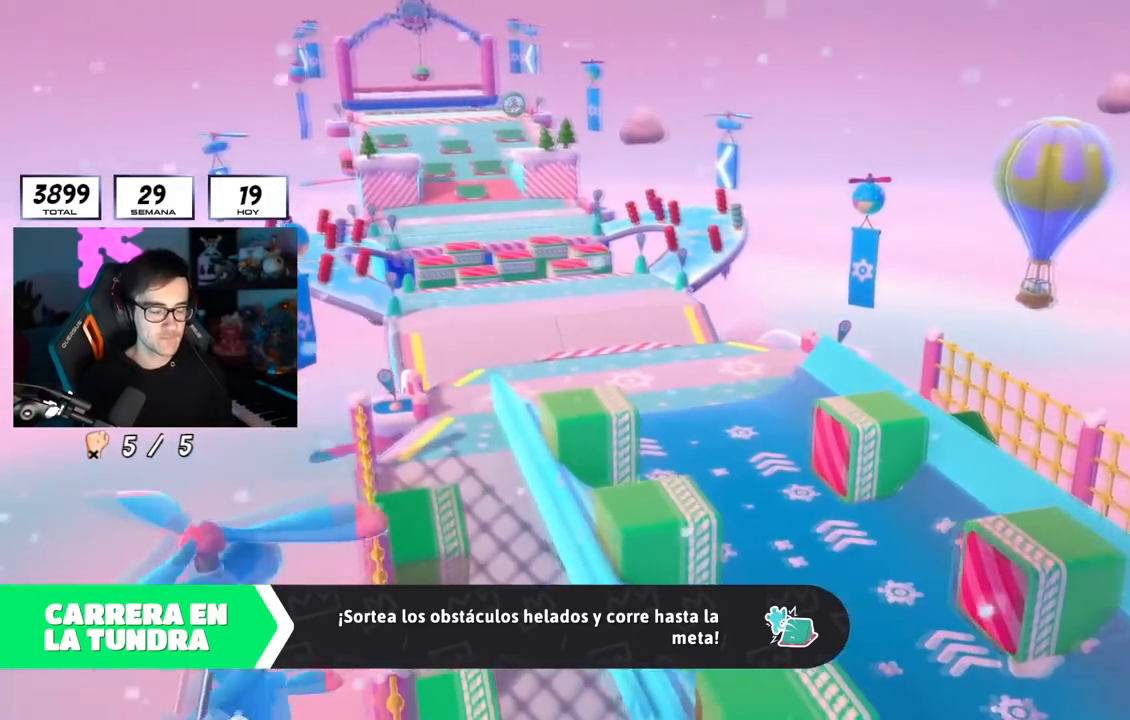
{"buttons": [], "left_stick": "up", "right_stick": "center", "events": [[217, "left_stick", "up"]]}
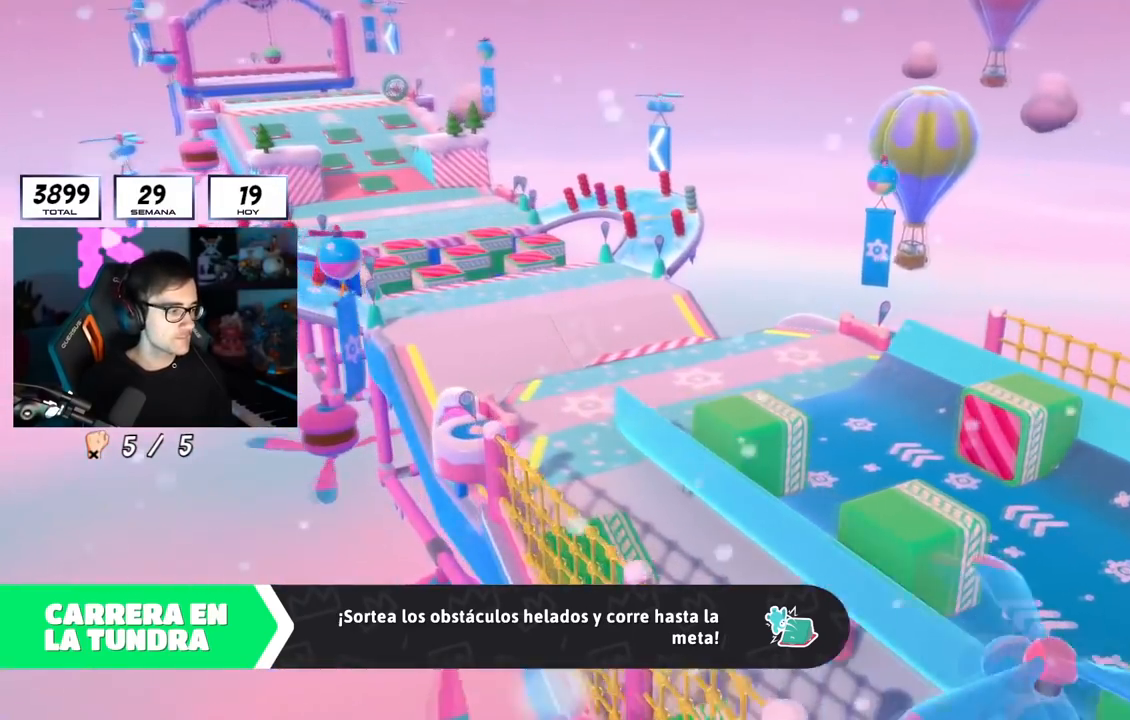
{"buttons": [], "left_stick": "up", "right_stick": "center", "events": []}
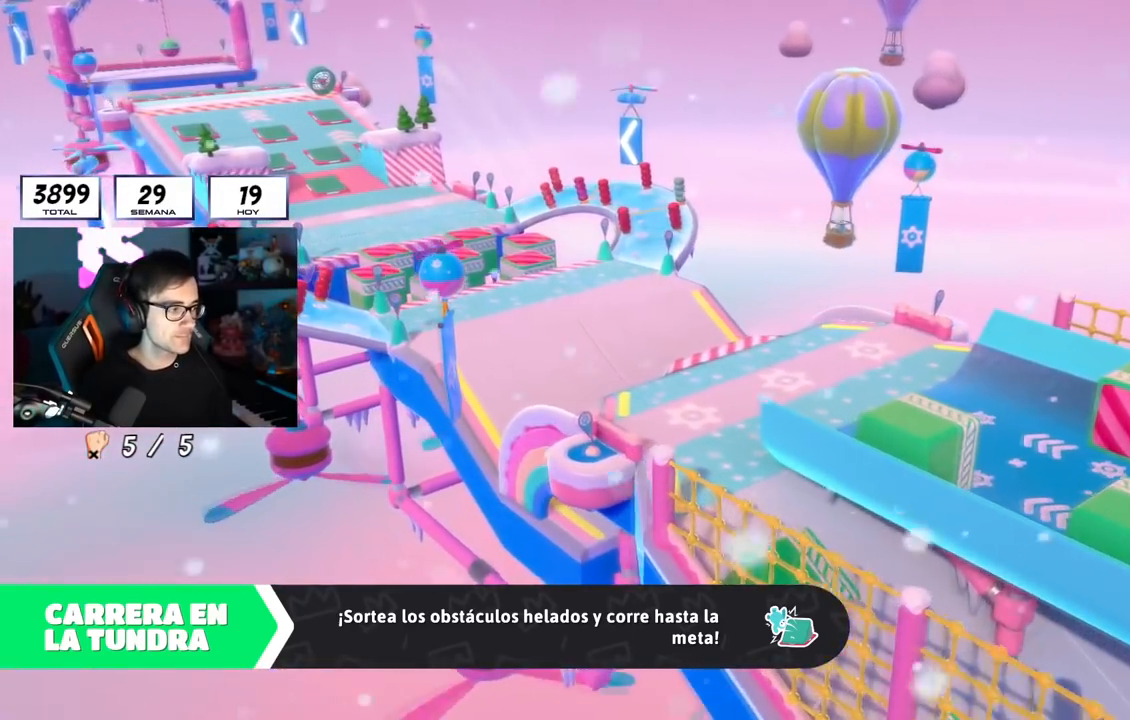
{"buttons": [], "left_stick": "up", "right_stick": "center", "events": []}
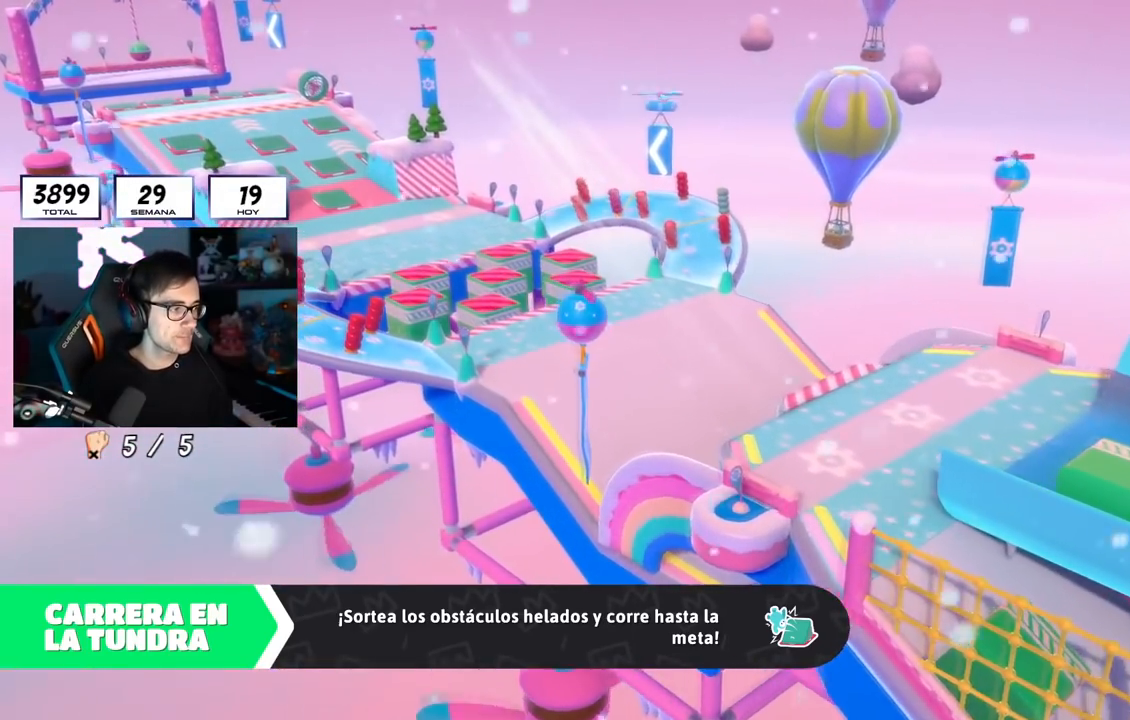
{"buttons": [], "left_stick": "up", "right_stick": "center", "events": []}
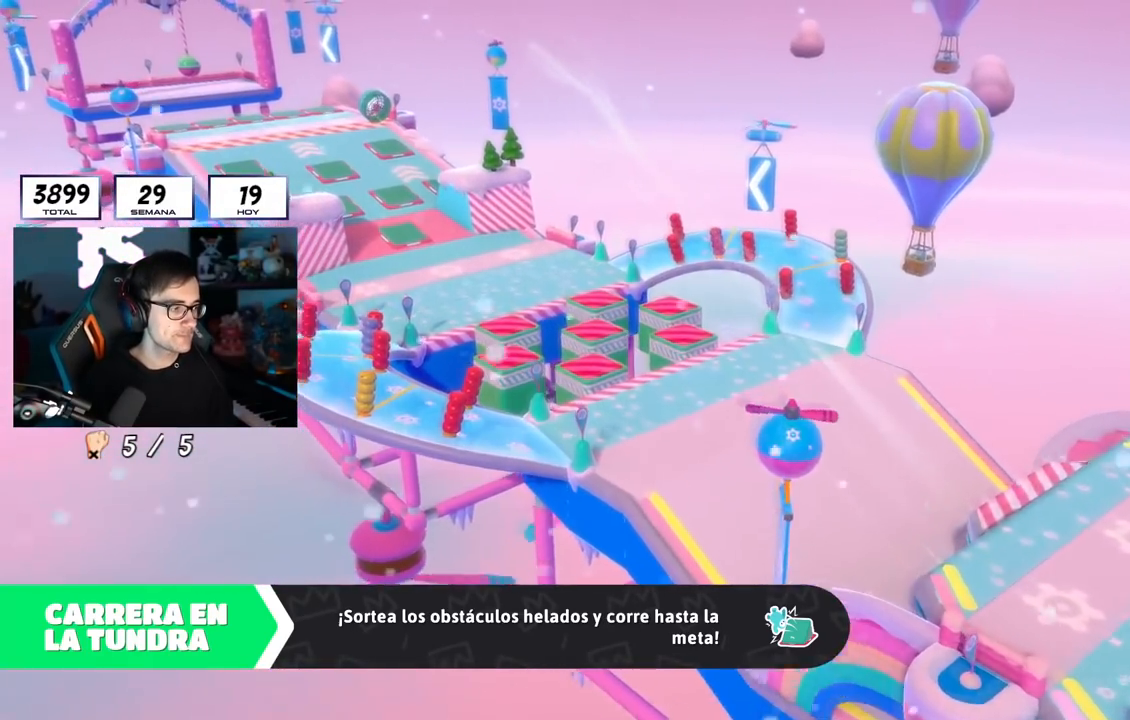
{"buttons": [], "left_stick": "up", "right_stick": "center", "events": []}
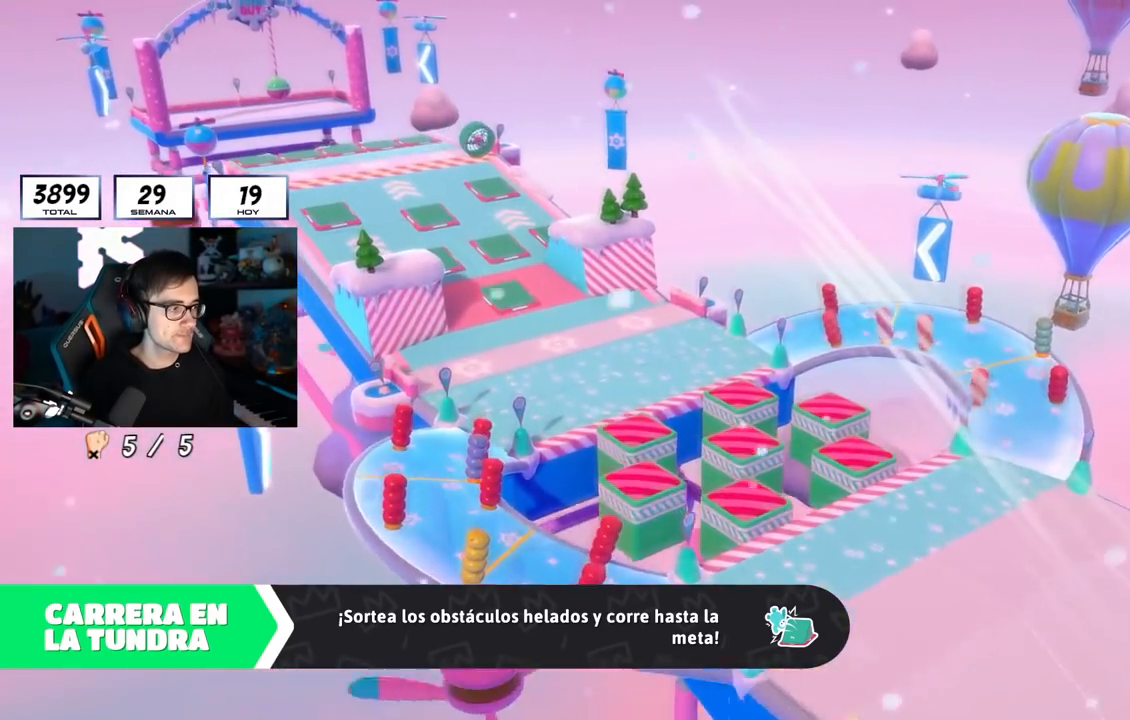
{"buttons": [], "left_stick": "up", "right_stick": "center", "events": []}
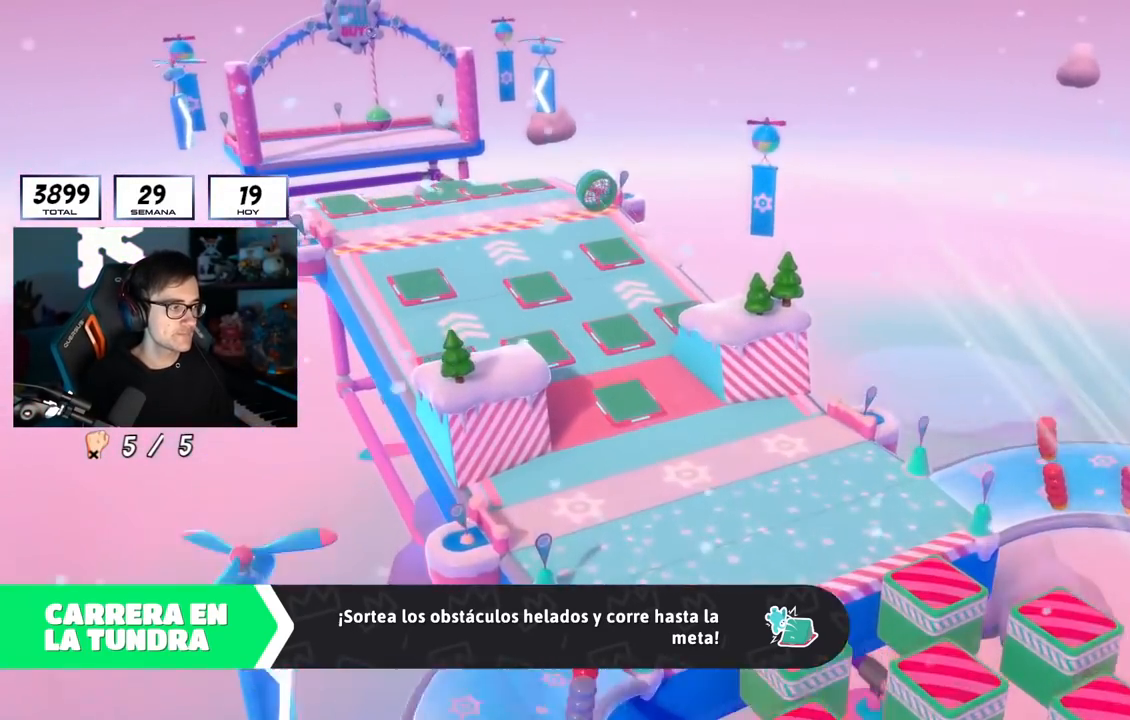
{"buttons": [], "left_stick": "up", "right_stick": "center", "events": []}
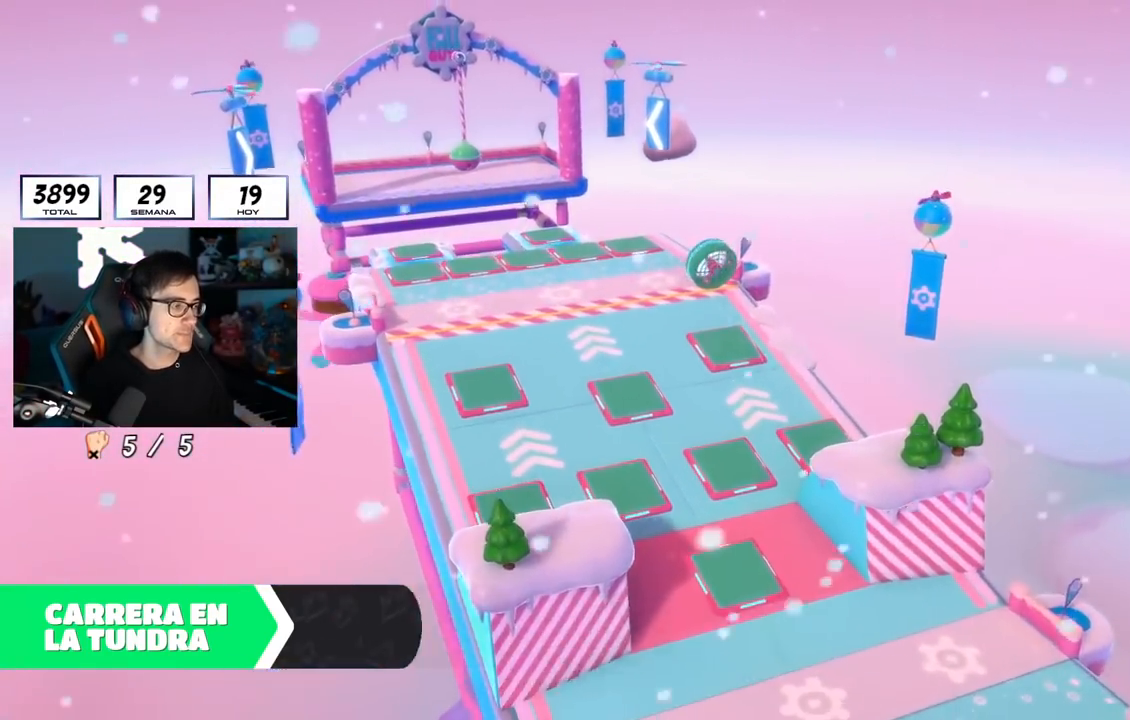
{"buttons": [], "left_stick": "up", "right_stick": "center", "events": []}
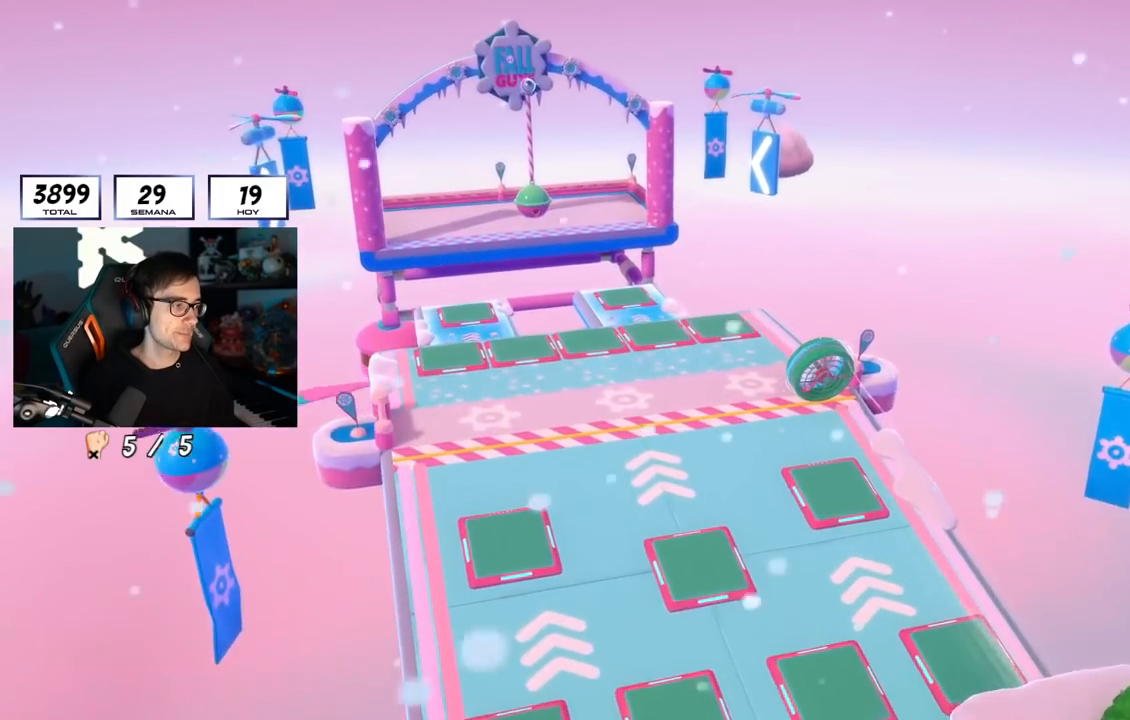
{"buttons": [], "left_stick": "up", "right_stick": "center", "events": []}
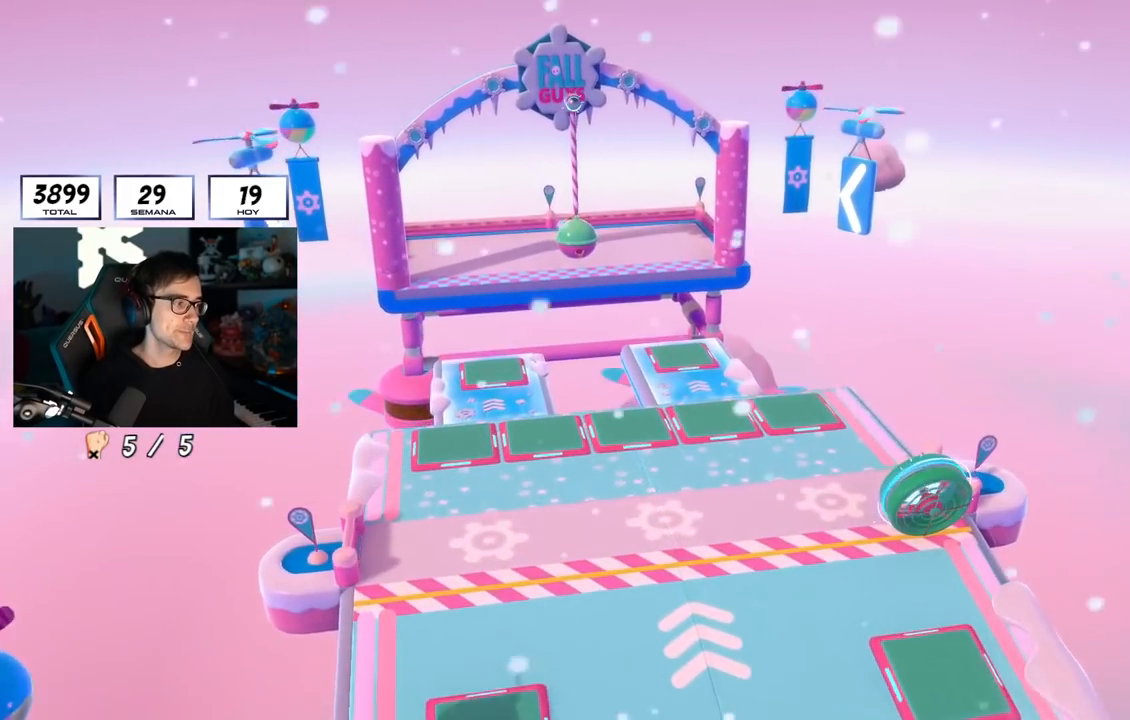
{"buttons": [], "left_stick": "up", "right_stick": "center", "events": []}
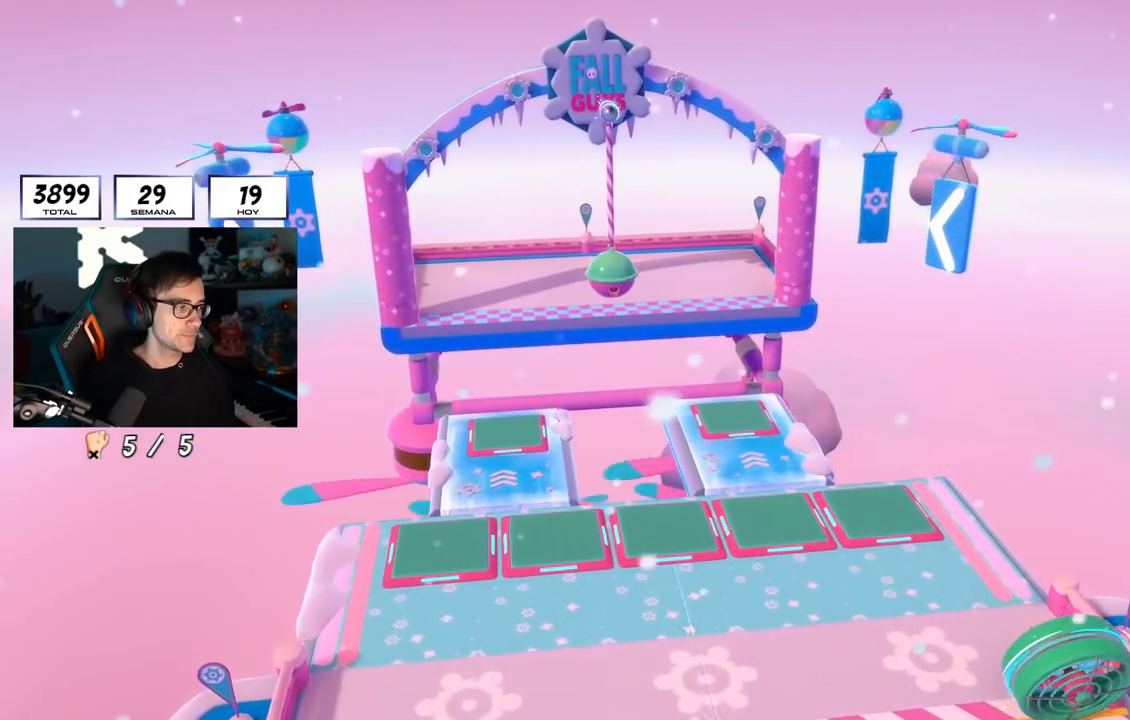
{"buttons": [], "left_stick": "up", "right_stick": "center", "events": []}
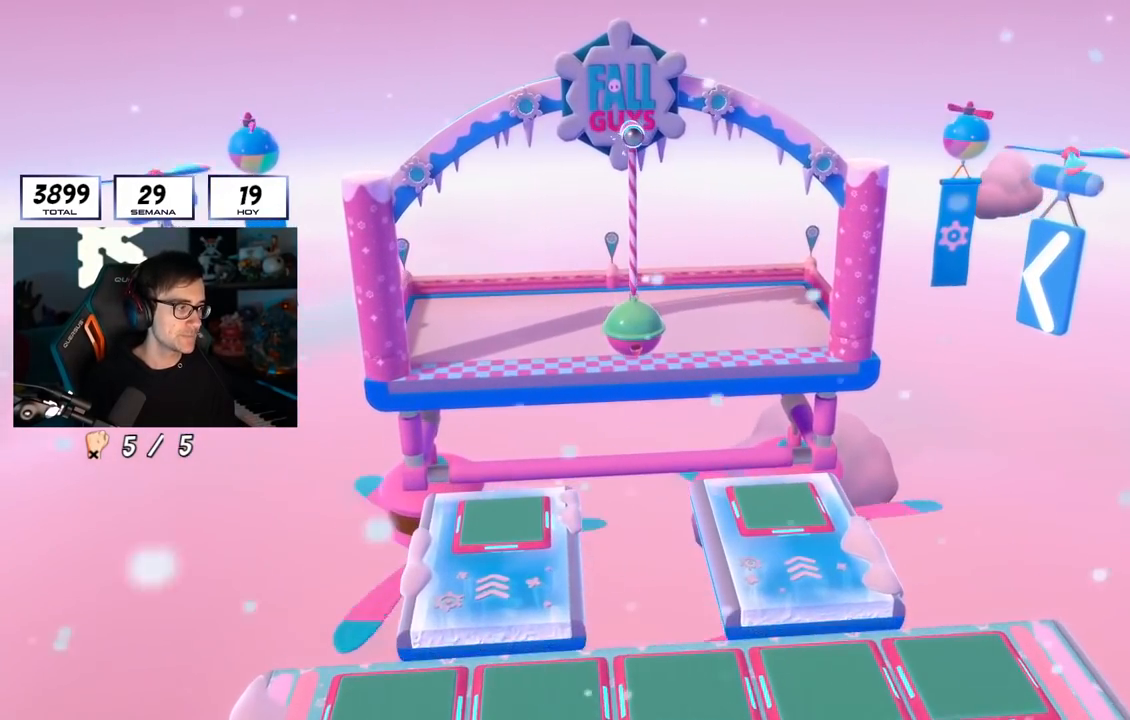
{"buttons": [], "left_stick": "up", "right_stick": "center", "events": []}
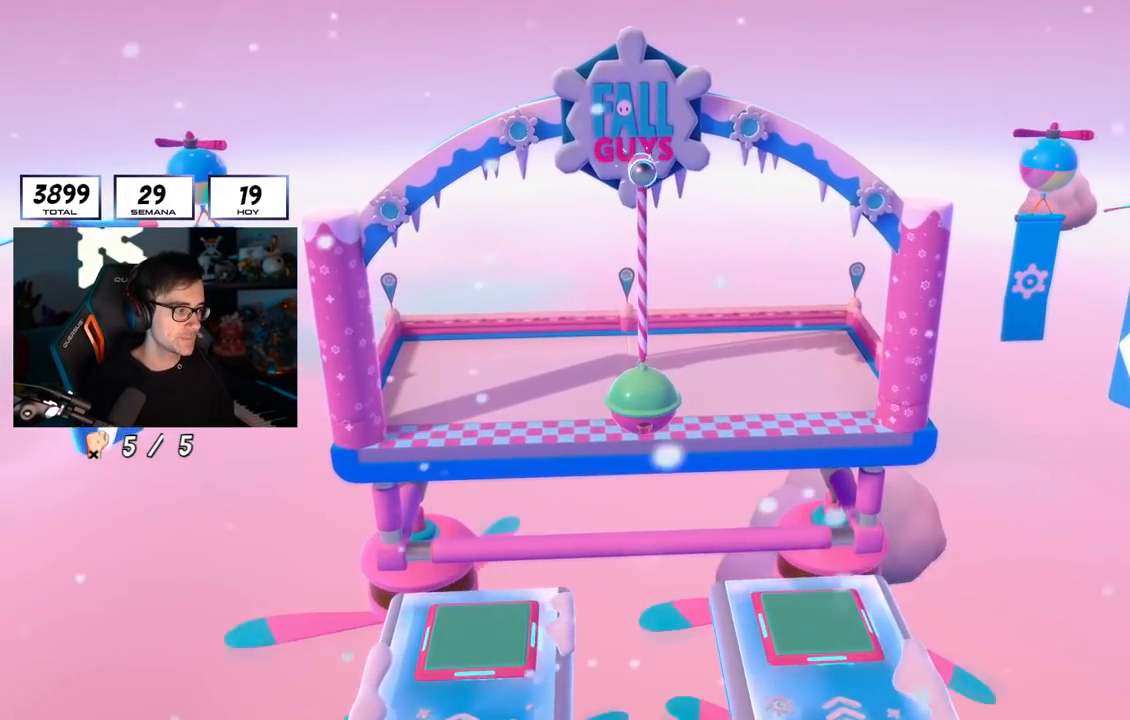
{"buttons": [], "left_stick": "up", "right_stick": "center", "events": []}
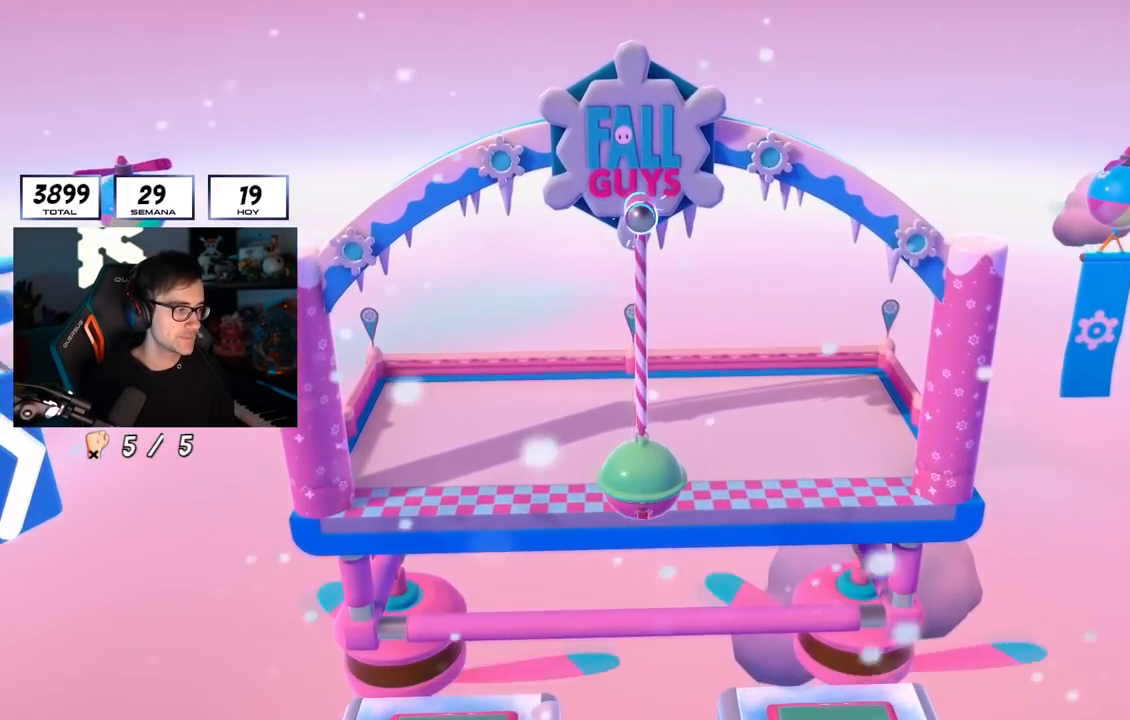
{"buttons": [], "left_stick": "up", "right_stick": "center", "events": []}
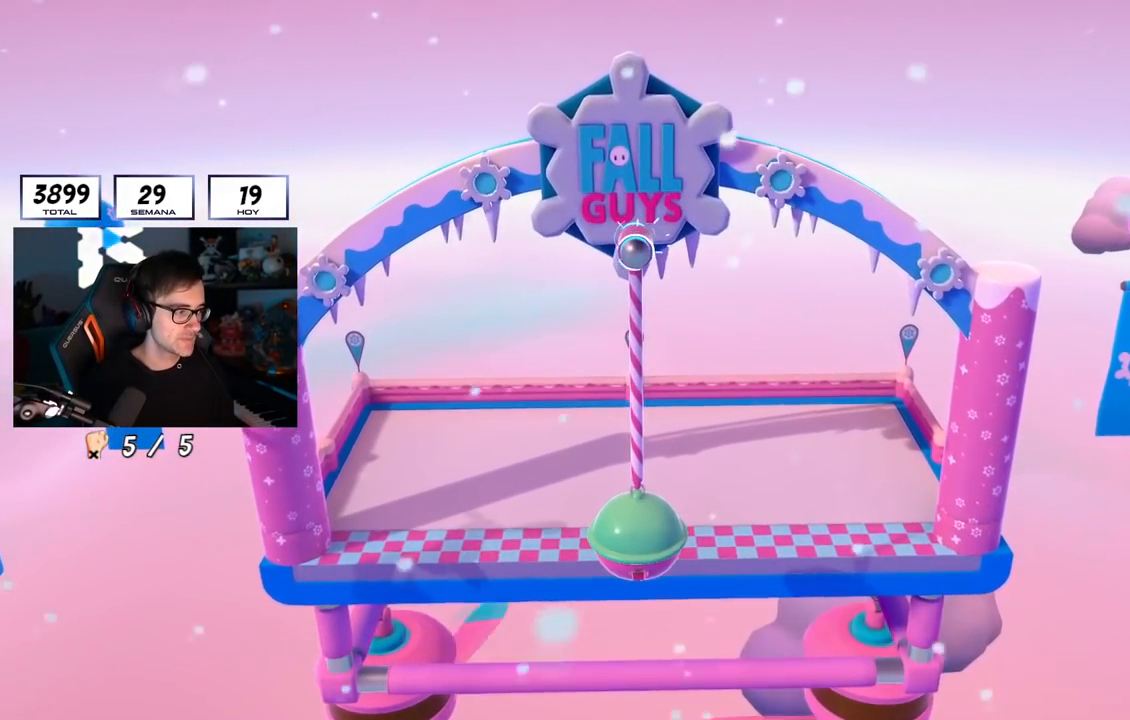
{"buttons": [], "left_stick": "up", "right_stick": "center", "events": []}
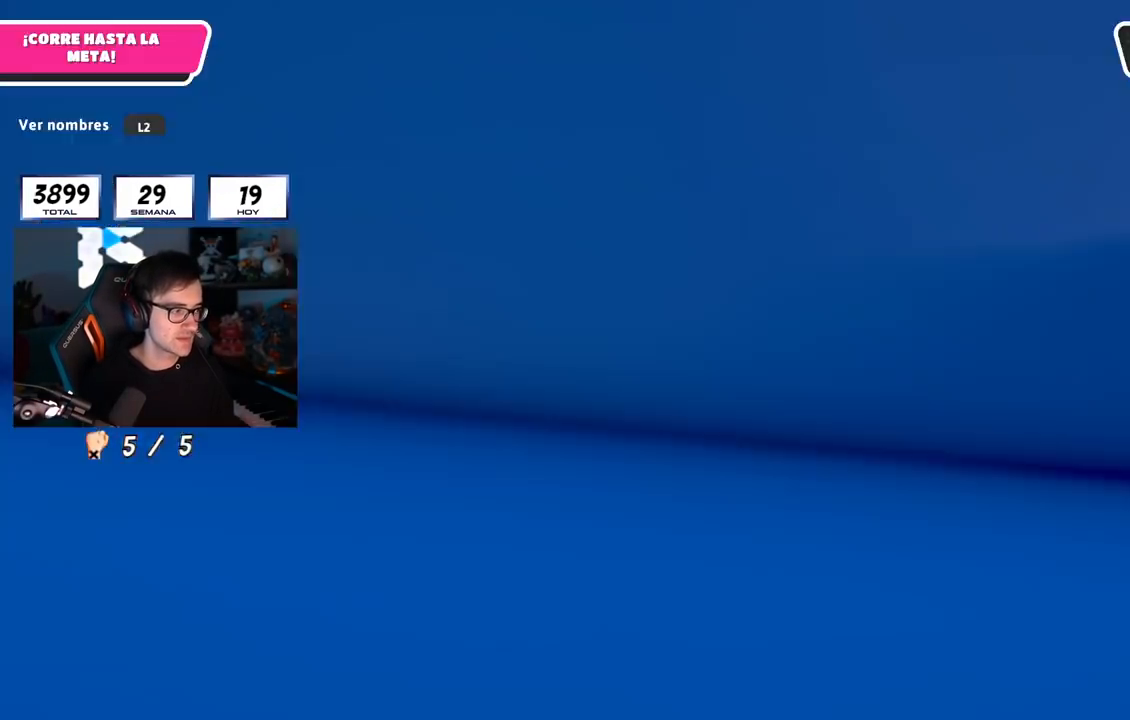
{"buttons": [], "left_stick": "up", "right_stick": "down", "events": [[468, "right_stick", "down"]]}
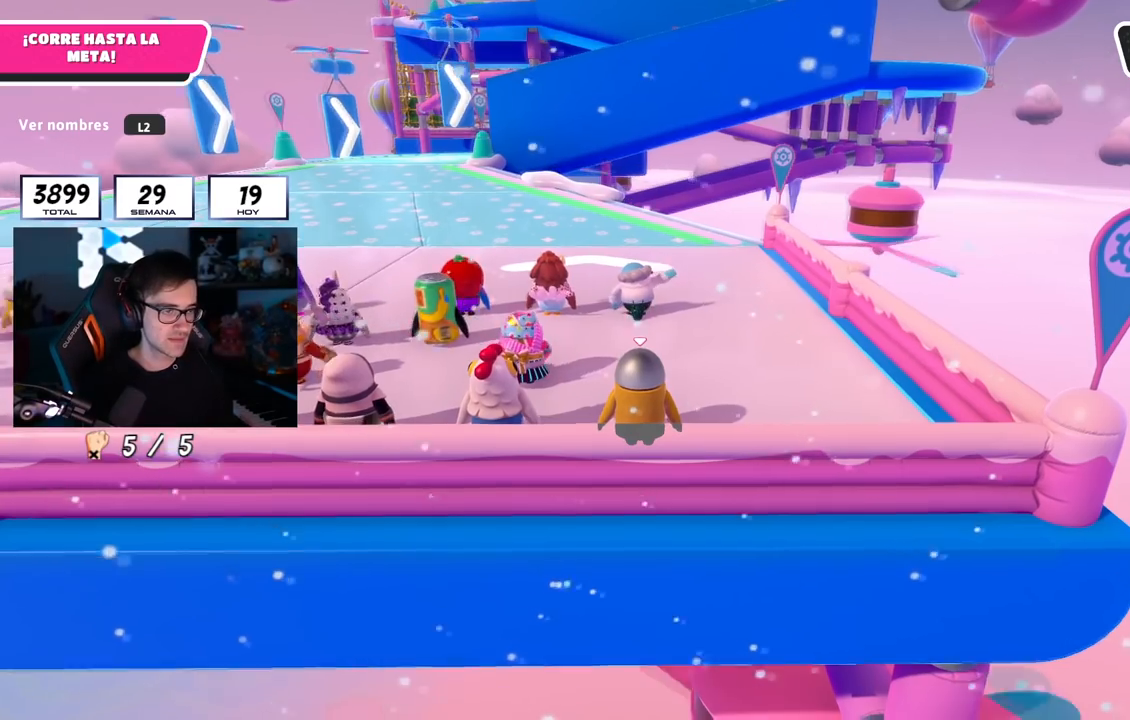
{"buttons": [], "left_stick": "up", "right_stick": "center", "events": [[117, "L2", "down"], [117, "right_stick", "down-left"], [300, "L2", "up"], [317, "right_stick", "center"]]}
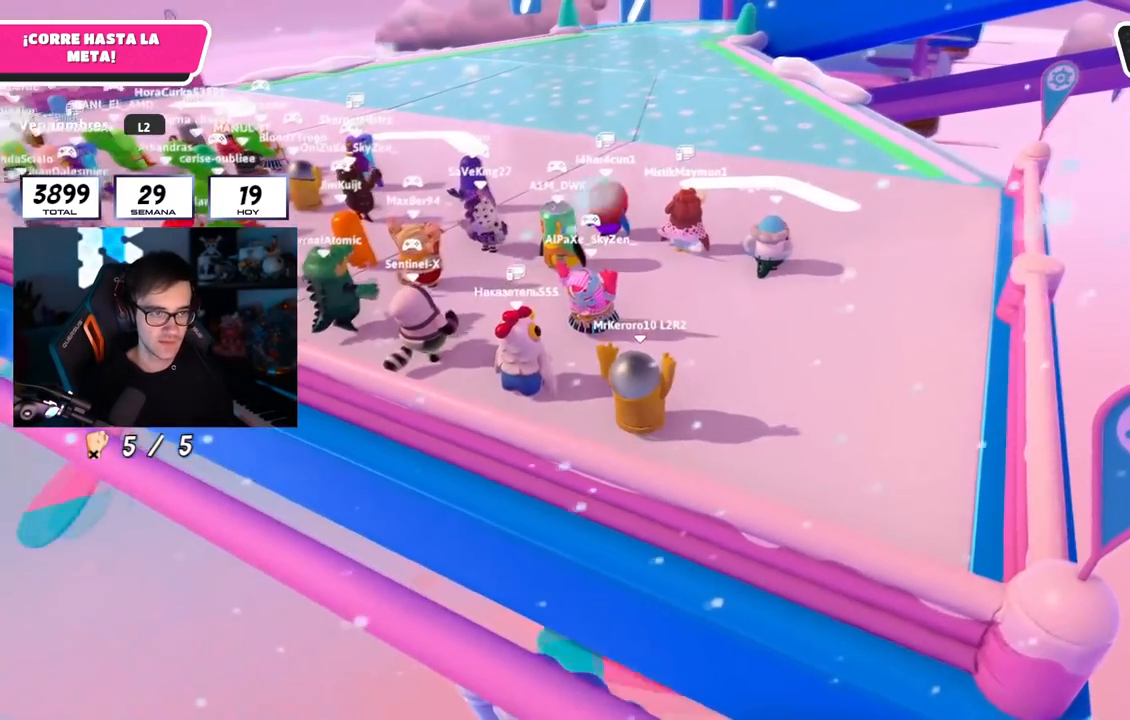
{"buttons": [], "left_stick": "up", "right_stick": "center", "events": []}
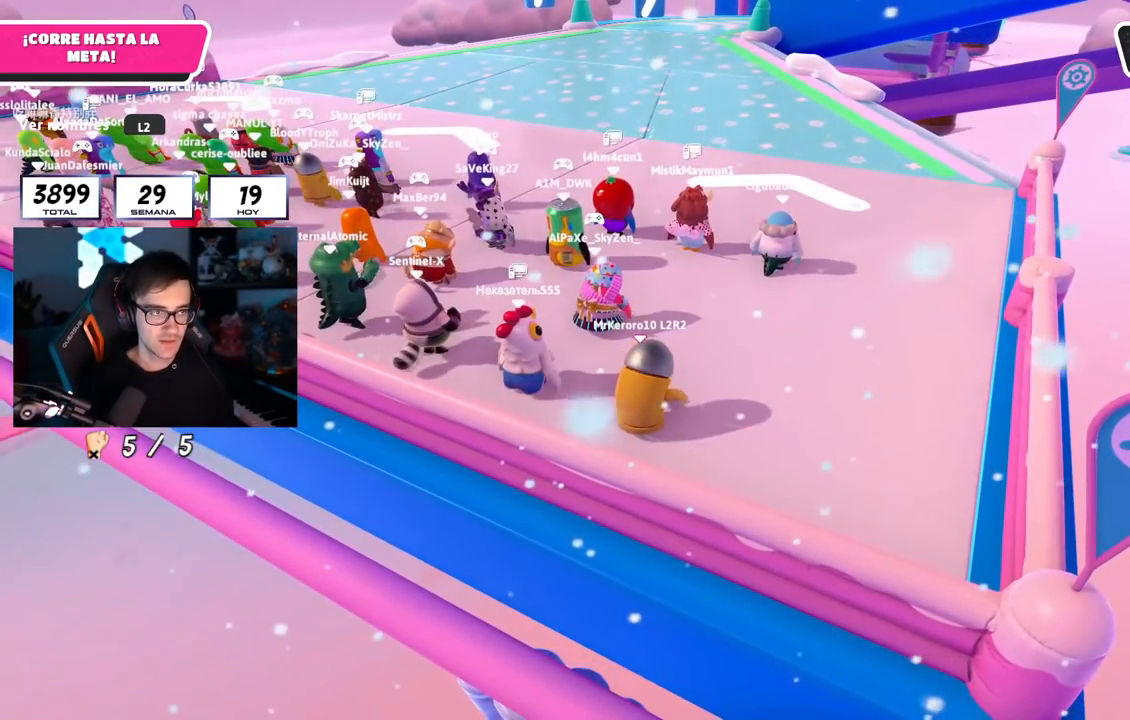
{"buttons": [], "left_stick": "up", "right_stick": "center", "events": []}
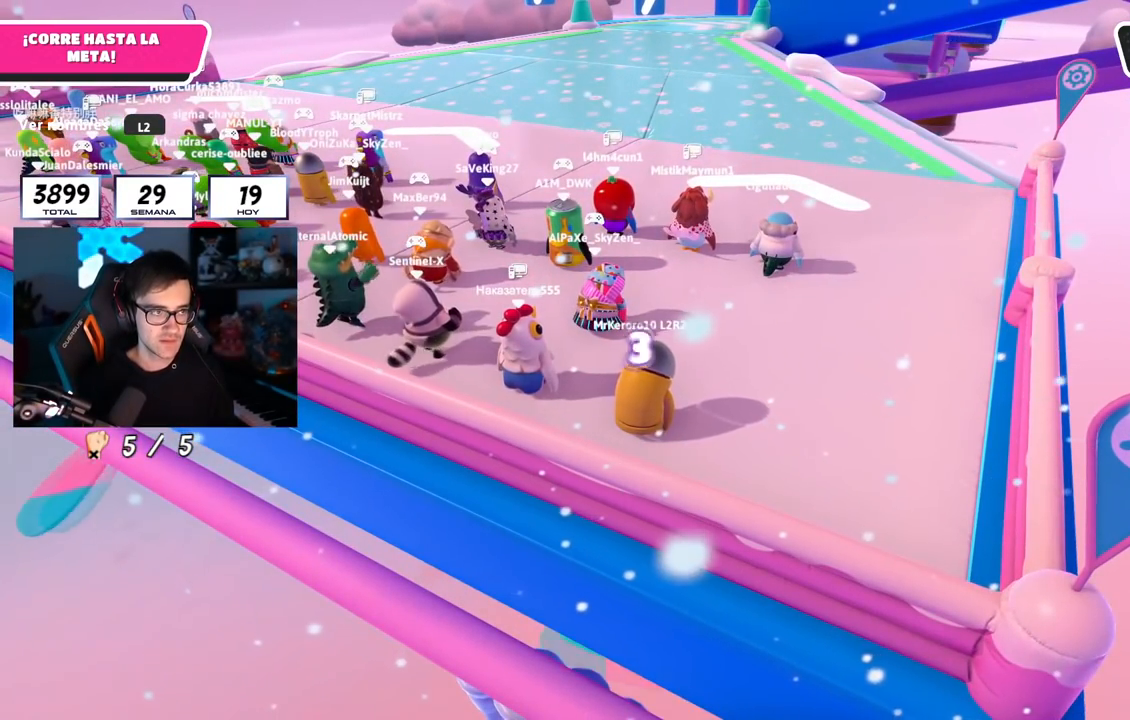
{"buttons": [], "left_stick": "up", "right_stick": "center", "events": []}
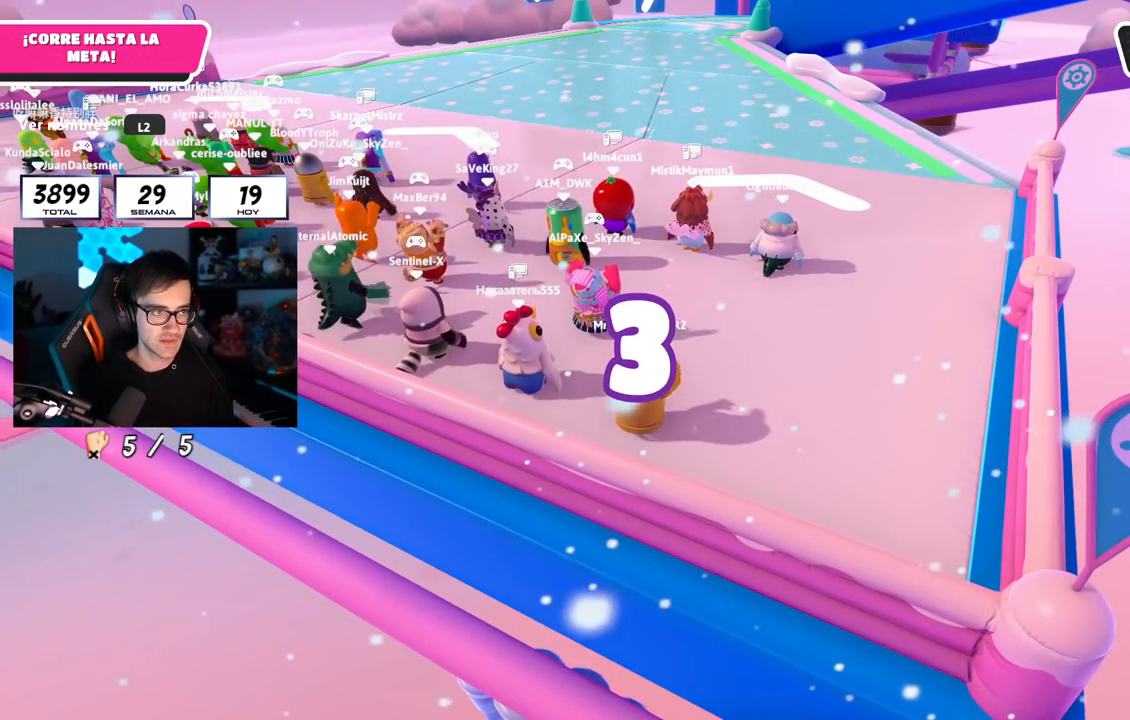
{"buttons": [], "left_stick": "up", "right_stick": "center", "events": [[83, "L2", "down"], [250, "L2", "up"], [267, "L2", "down"], [417, "L2", "up"]]}
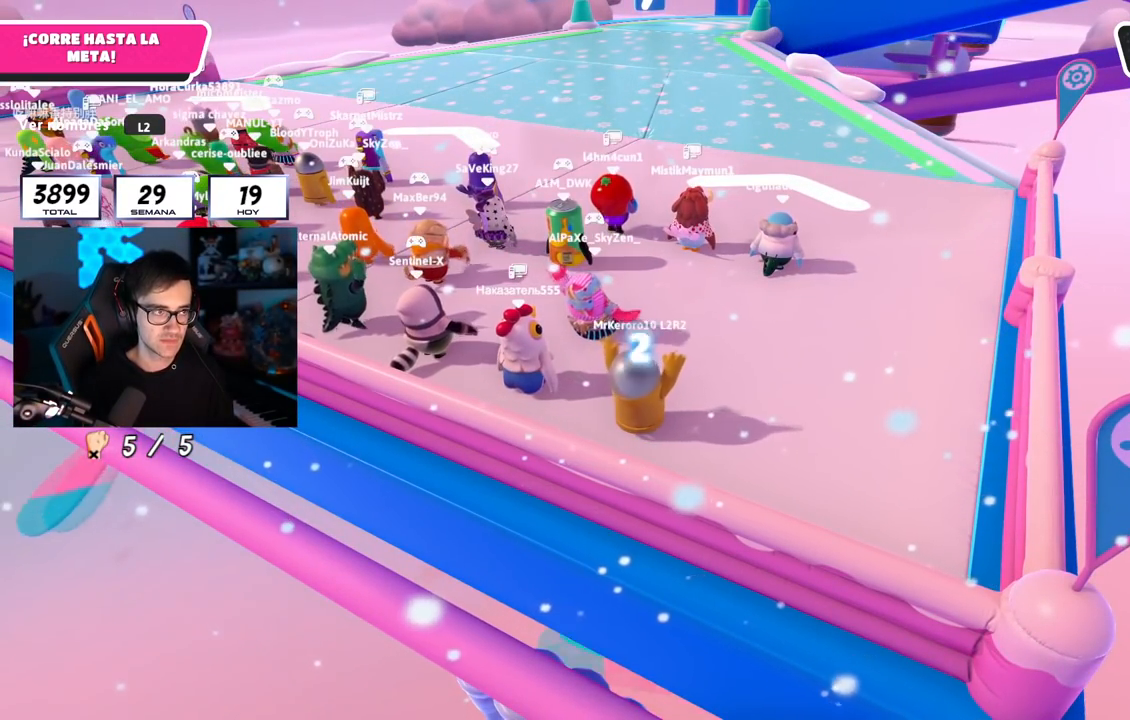
{"buttons": [], "left_stick": "center", "right_stick": "center", "events": [[418, "left_stick", "center"]]}
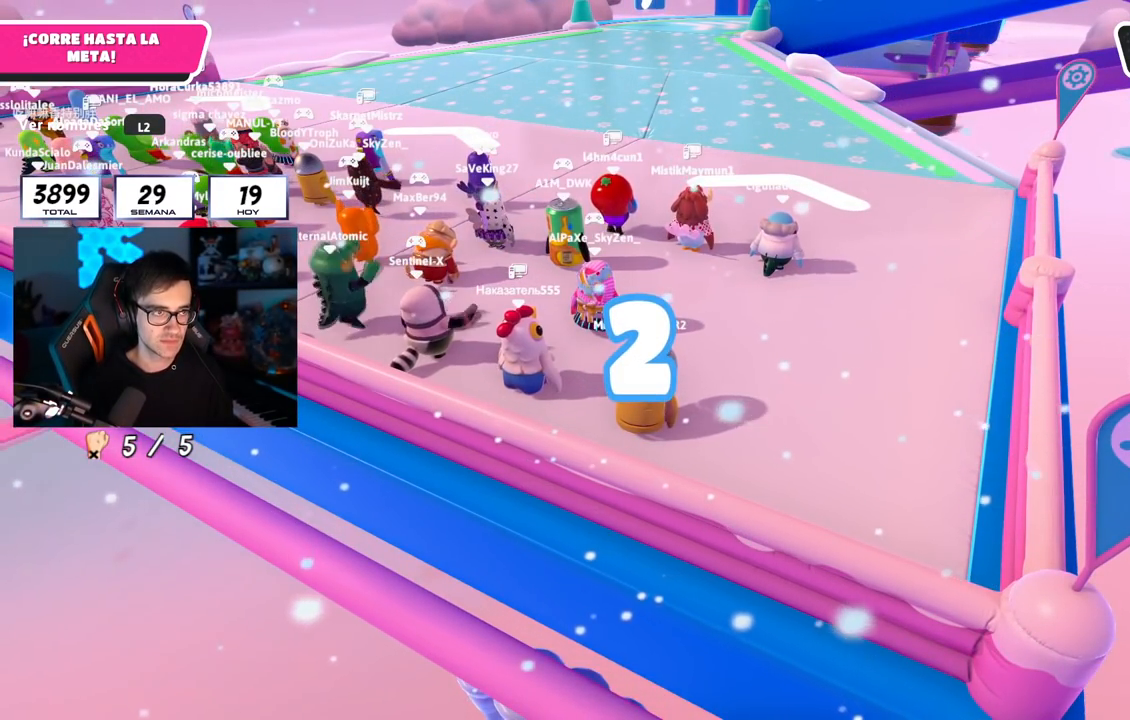
{"buttons": [], "left_stick": "up-right", "right_stick": "center", "events": [[100, "left_stick", "up-right"], [267, "left_stick", "up"], [484, "left_stick", "up-right"]]}
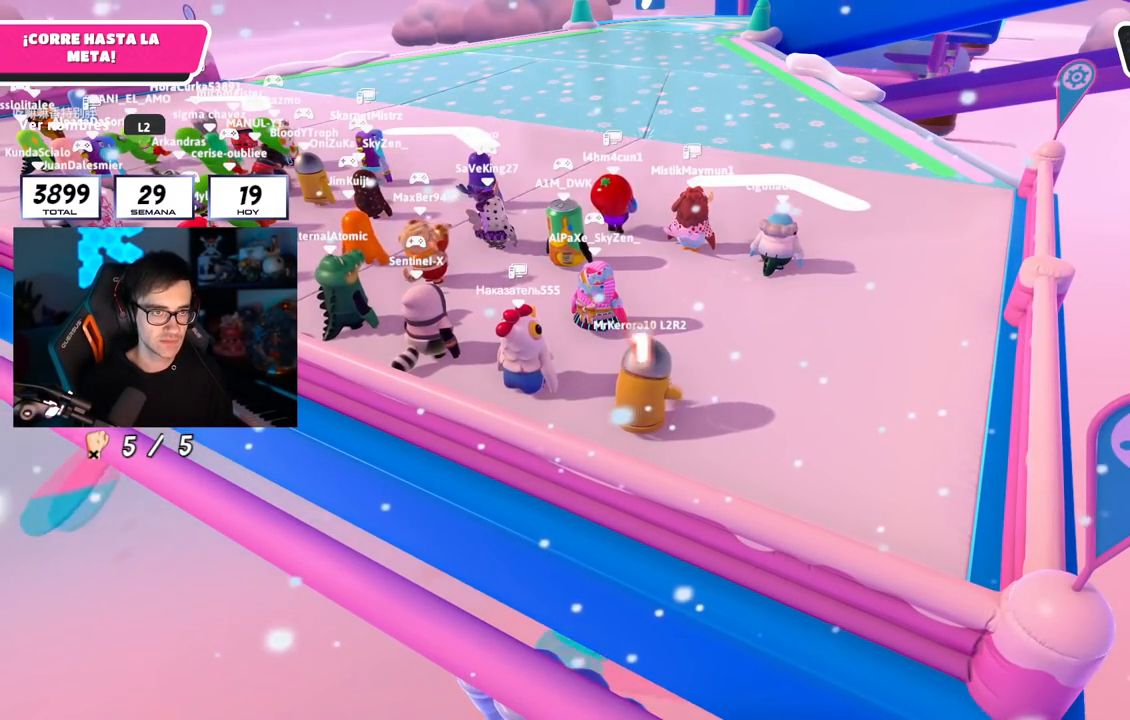
{"buttons": ["L2"], "left_stick": "up", "right_stick": "center", "events": [[84, "left_stick", "up"], [451, "L2", "down"]]}